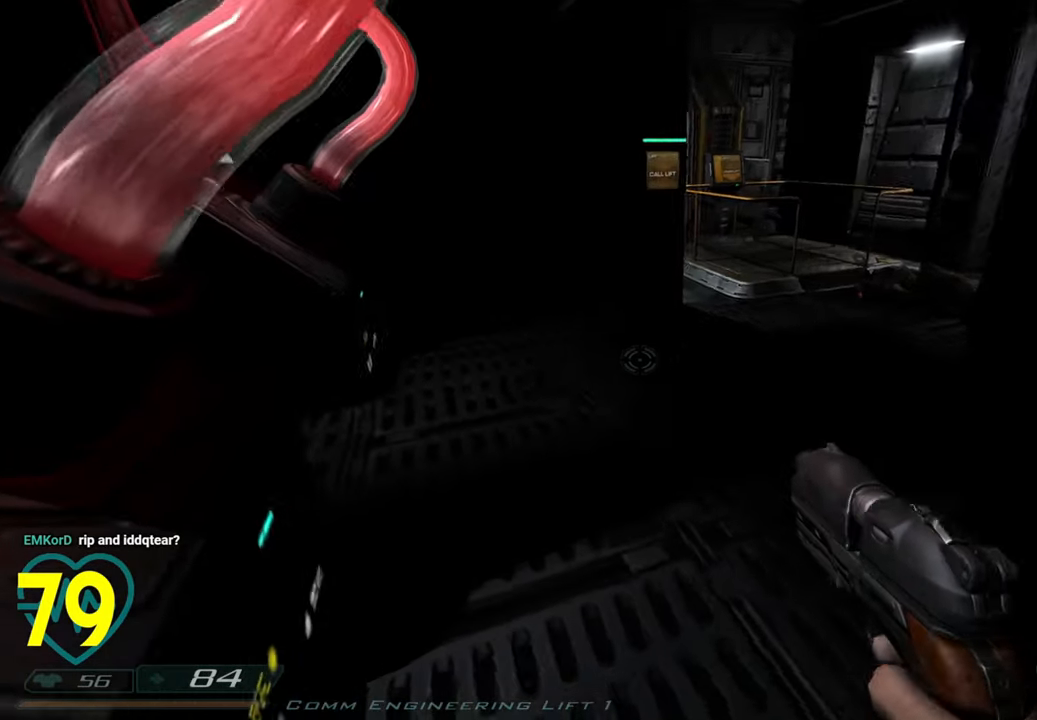
Gameplay with keyboard and mouse; each line is a JSON object with the keys and mouse buttons held at the frame after it. "events" lists presses ("down") and releases ("up") of "1", "2", "3", "4", "a", "alt", "c", "ctrl", "d", "e", "f", "q", "r", "s", "shift", "space", "tab", "v", "w", "x", "z" and "mouse_wheel" between this image and that frame as [ms after this image, input, new state], when the widget could be followed in between. "mouse_wheel" = the "wheel" button of the "mouse" list. No other keys are recorded. "wheel" means that the mouse wheel is clicked or scrolled. "mouse_move" is the direction in which the mouse moves at that frame (one of eight, or "still"), when it could be read.
{"keys": [], "mouse": [], "mouse_move": "still", "events": [[83, "d", "up"], [83, "mouse_wheel", "up"], [83, "w", "up"]]}
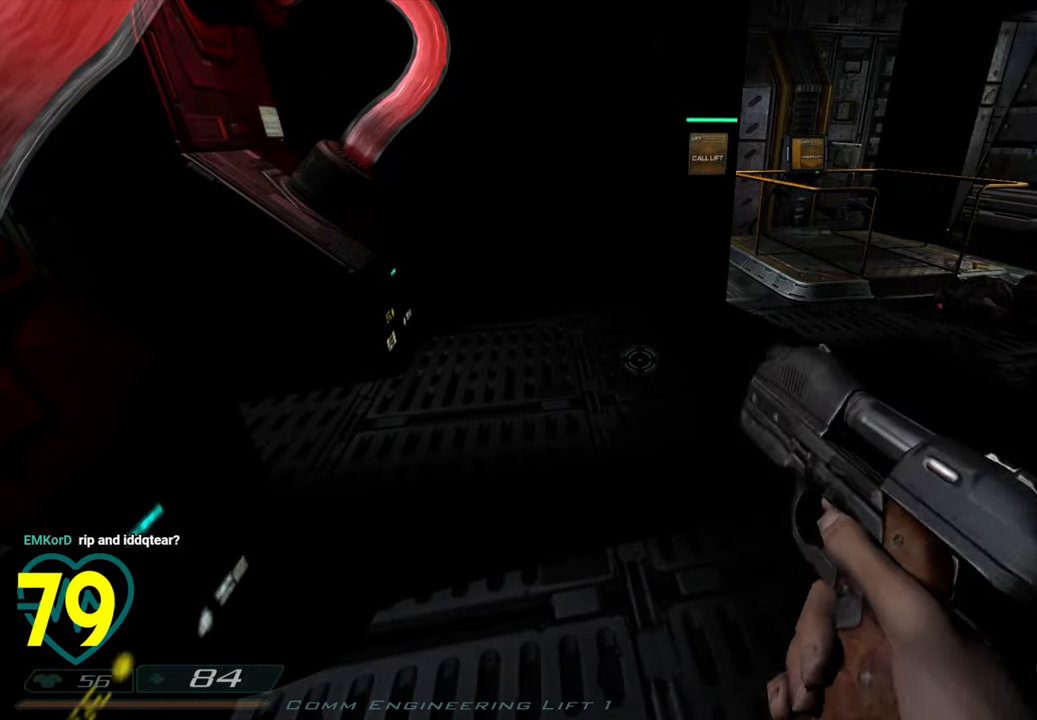
{"keys": ["w"], "mouse": [], "mouse_move": "right", "events": [[17, "w", "down"]]}
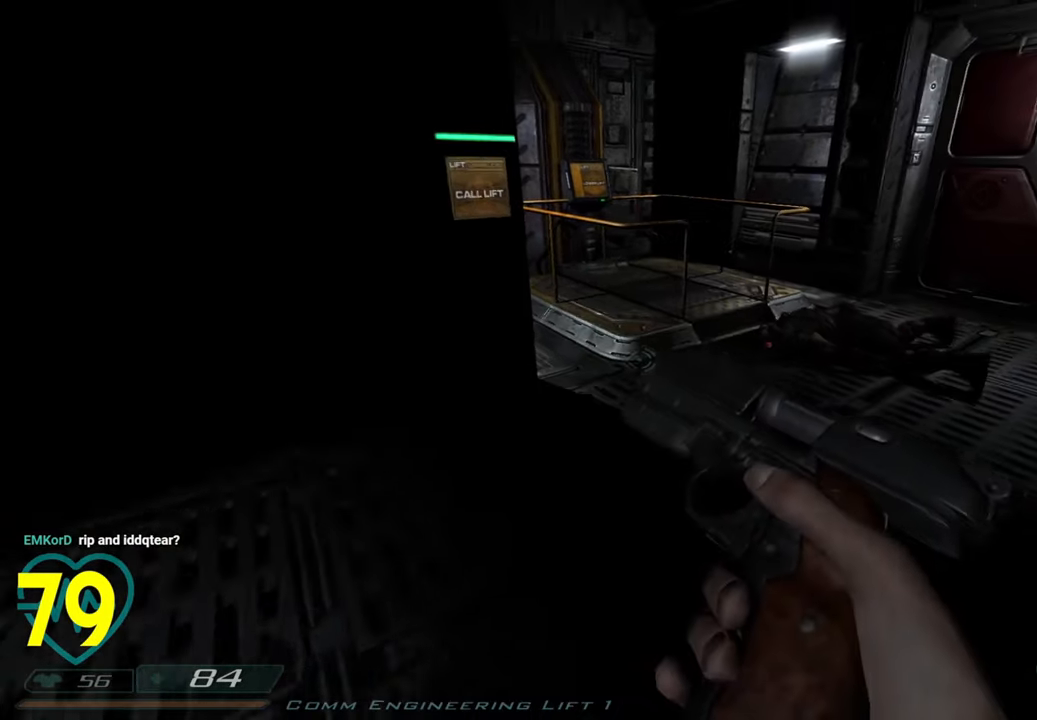
{"keys": ["w"], "mouse": [], "mouse_move": "right", "events": [[167, "d", "down"], [300, "d", "up"]]}
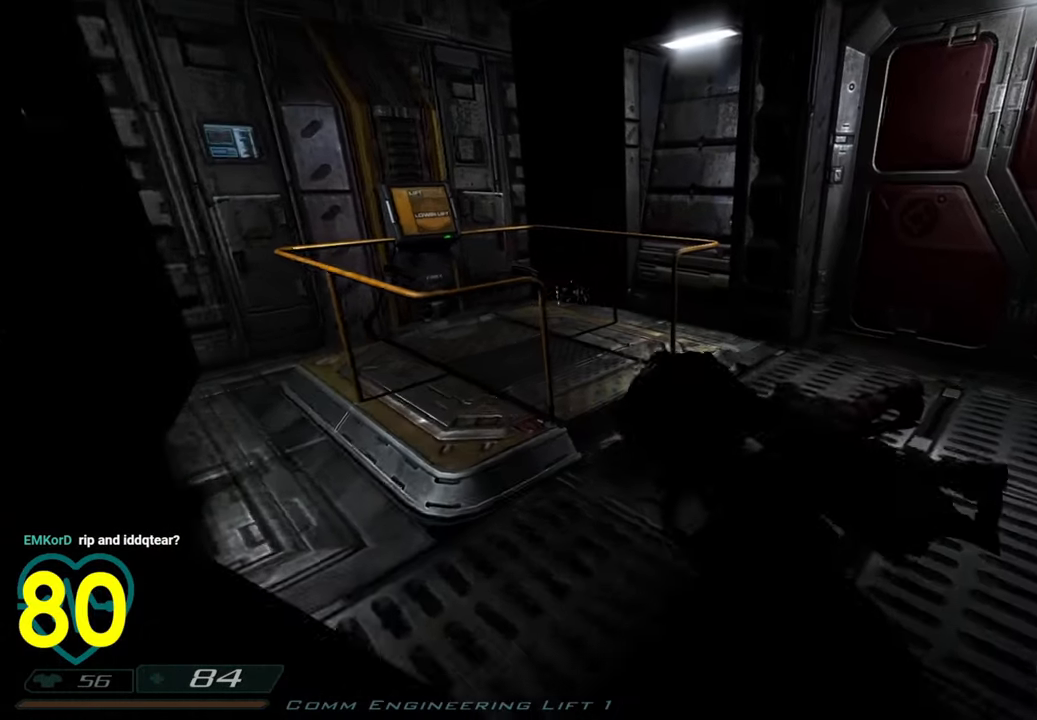
{"keys": ["w"], "mouse": [], "mouse_move": "still", "events": []}
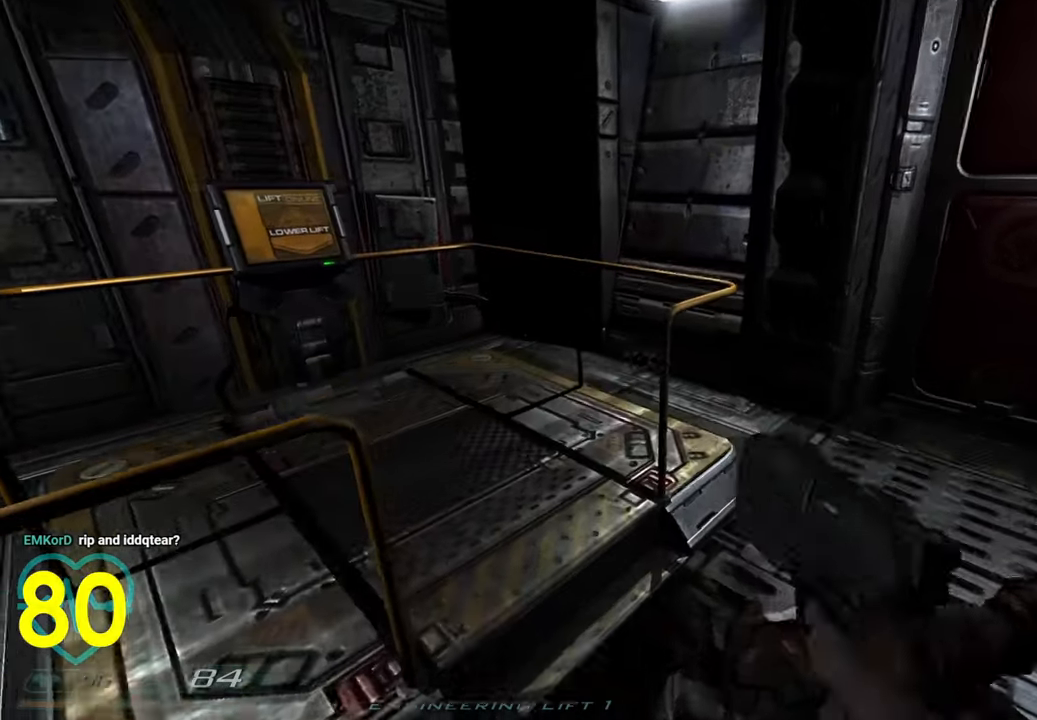
{"keys": ["w"], "mouse": [], "mouse_move": "up-left", "events": [[17, "3", "down"], [150, "3", "up"], [350, "a", "down"], [483, "a", "up"]]}
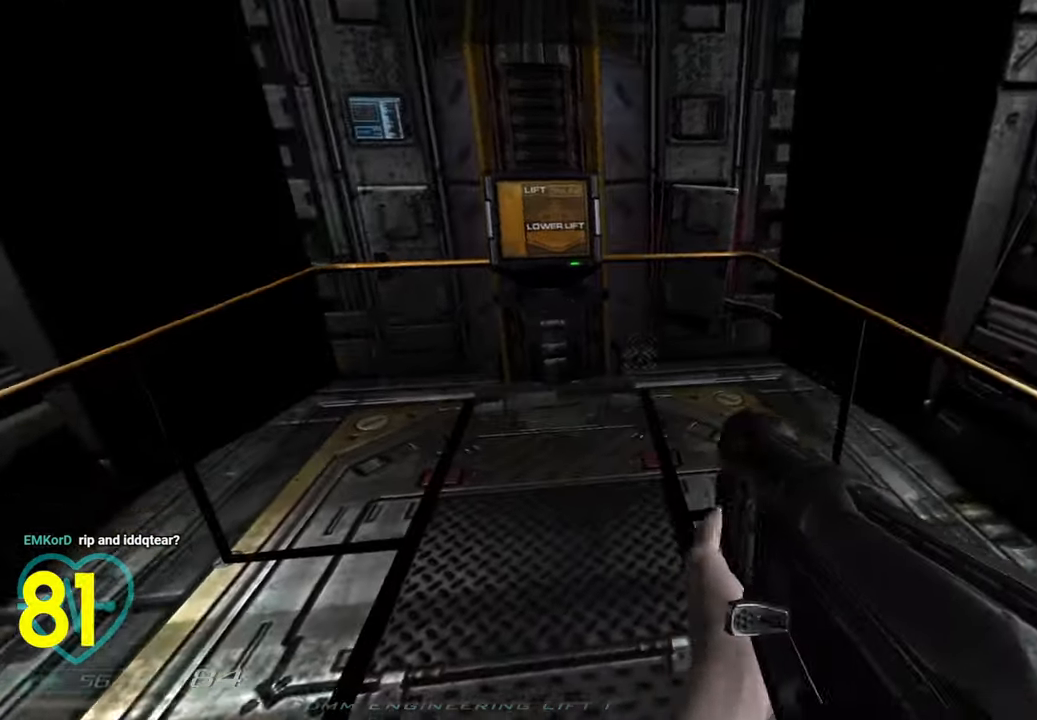
{"keys": ["w"], "mouse": [], "mouse_move": "left", "events": [[217, "a", "down"], [300, "a", "up"]]}
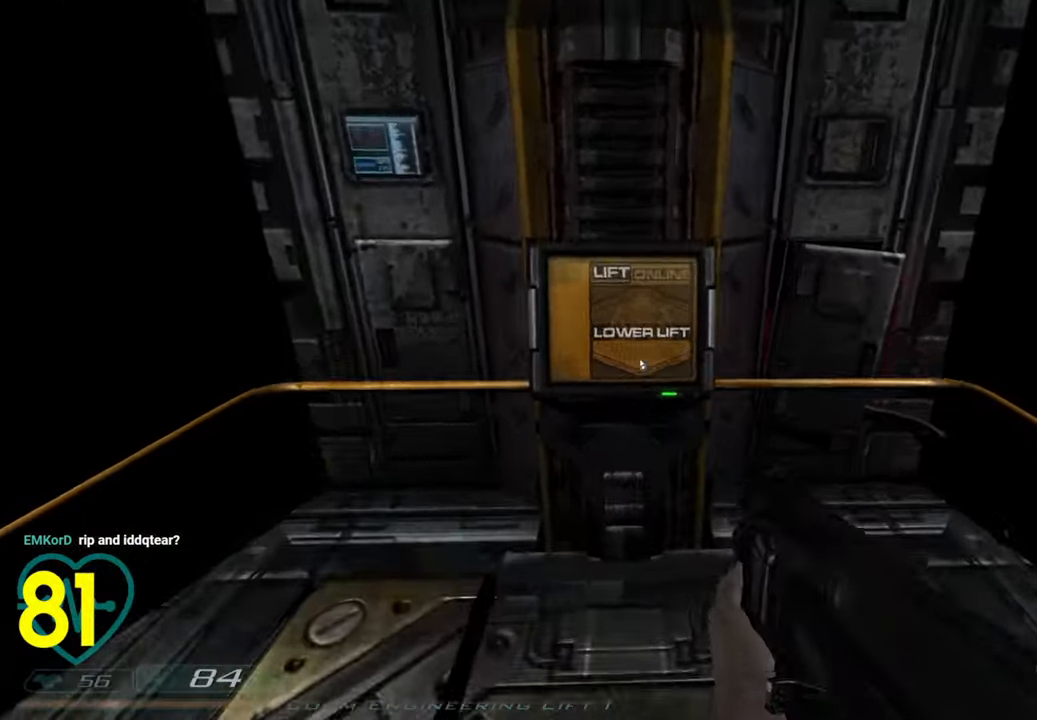
{"keys": ["a"], "mouse": [], "mouse_move": "right", "events": [[183, "w", "up"], [367, "a", "down"]]}
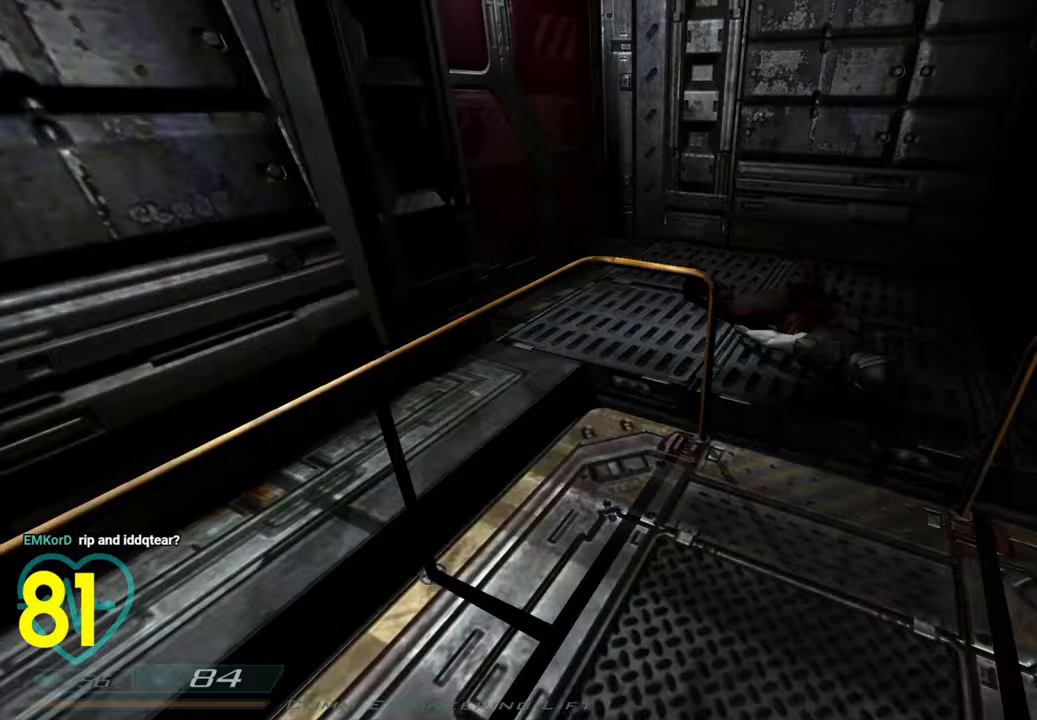
{"keys": [], "mouse": [], "mouse_move": "right", "events": [[17, "a", "up"]]}
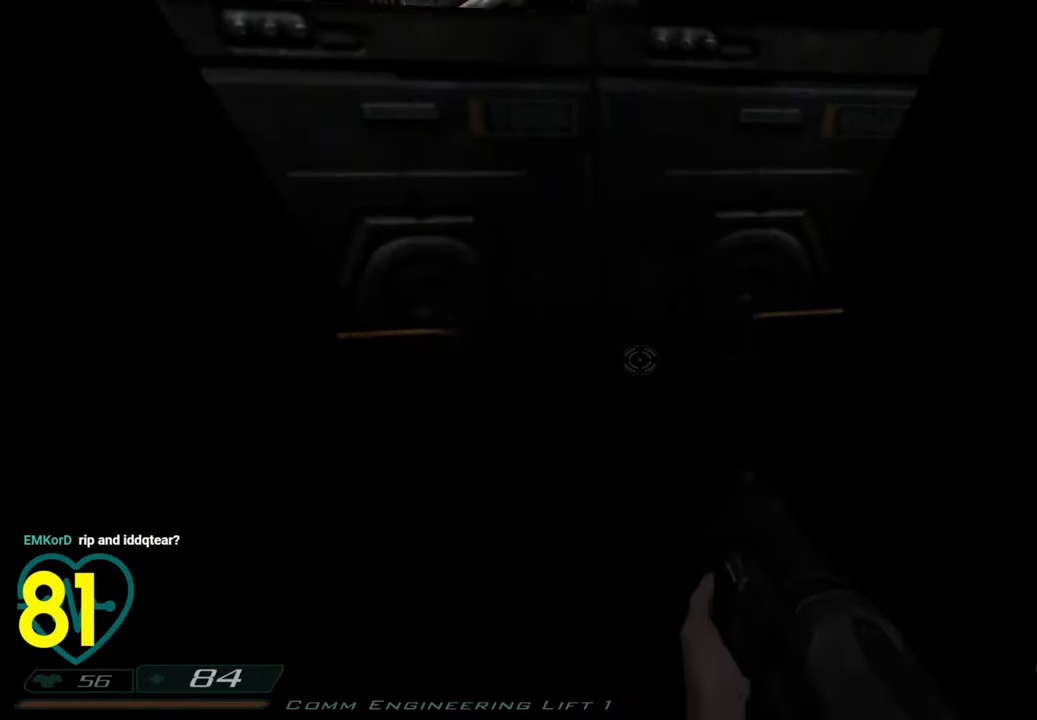
{"keys": [], "mouse": [], "mouse_move": "left", "events": [[67, "d", "down"], [167, "d", "up"], [350, "s", "down"], [500, "s", "up"]]}
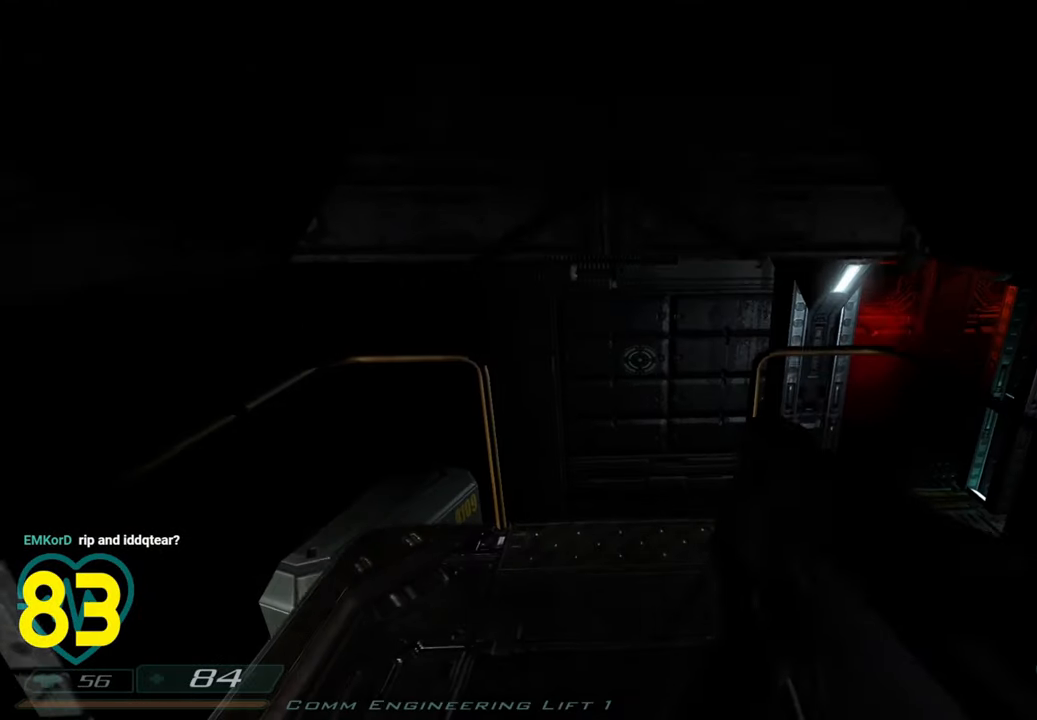
{"keys": [], "mouse": [], "mouse_move": "still", "events": []}
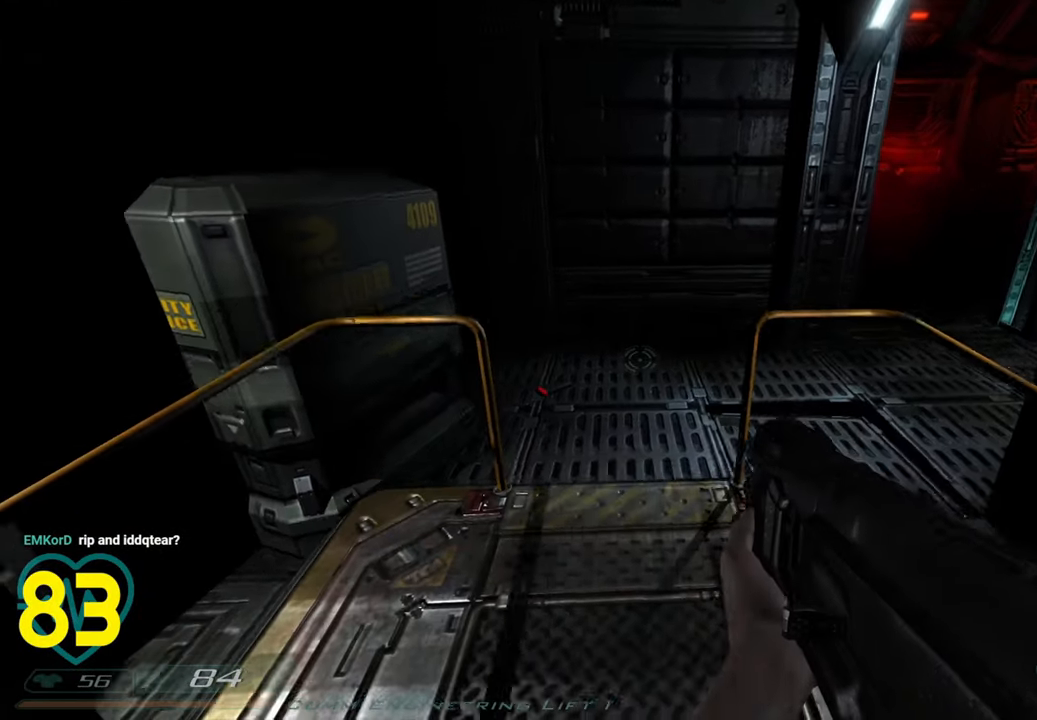
{"keys": ["shift", "w"], "mouse": [], "mouse_move": "left", "events": [[17, "w", "down"], [250, "d", "down"], [383, "d", "up"], [383, "shift", "down"]]}
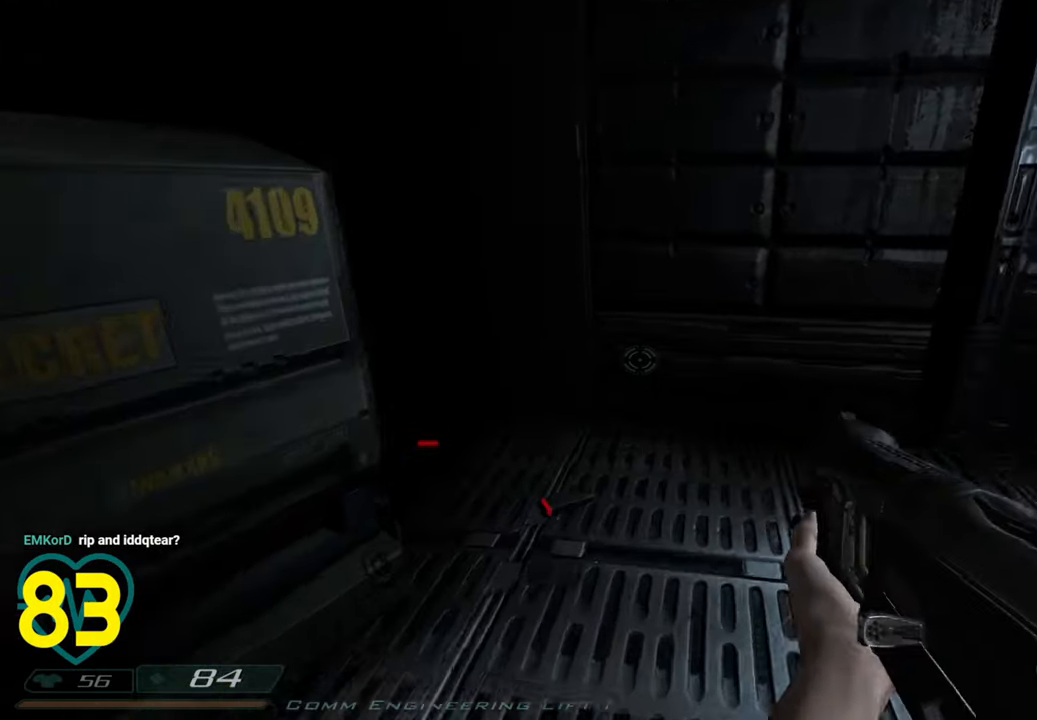
{"keys": ["shift", "w"], "mouse": [], "mouse_move": "right", "events": [[117, "a", "down"], [217, "a", "up"], [317, "a", "down"], [450, "a", "up"]]}
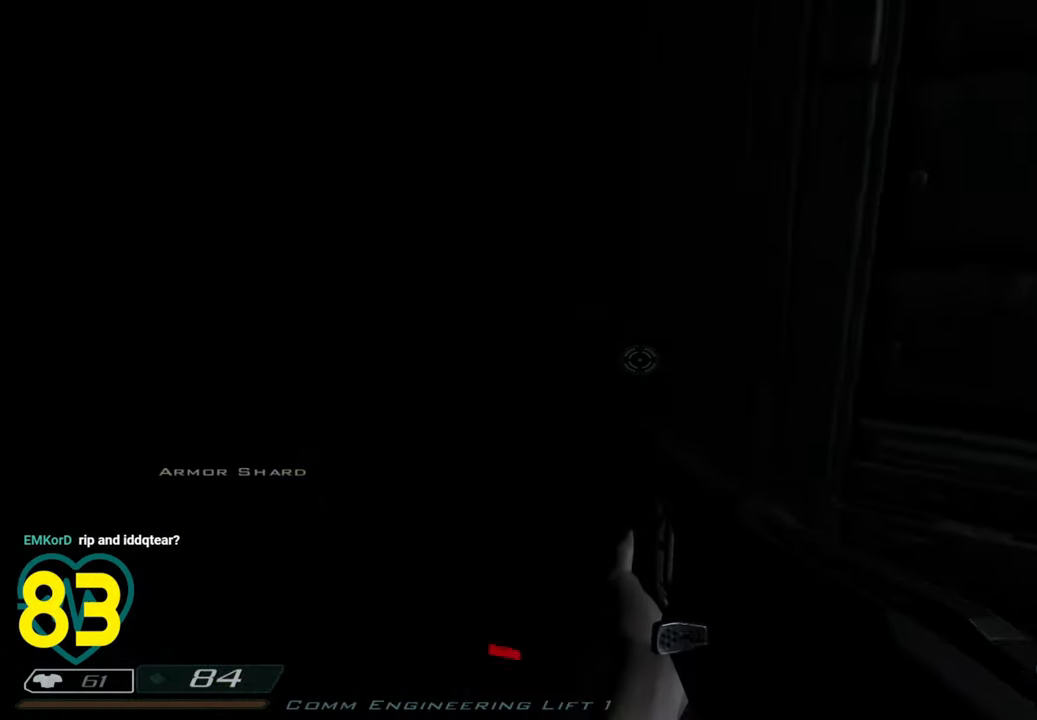
{"keys": ["s", "shift"], "mouse": [], "mouse_move": "up-right", "events": [[133, "a", "down"], [233, "w", "up"], [283, "s", "down"], [417, "a", "up"]]}
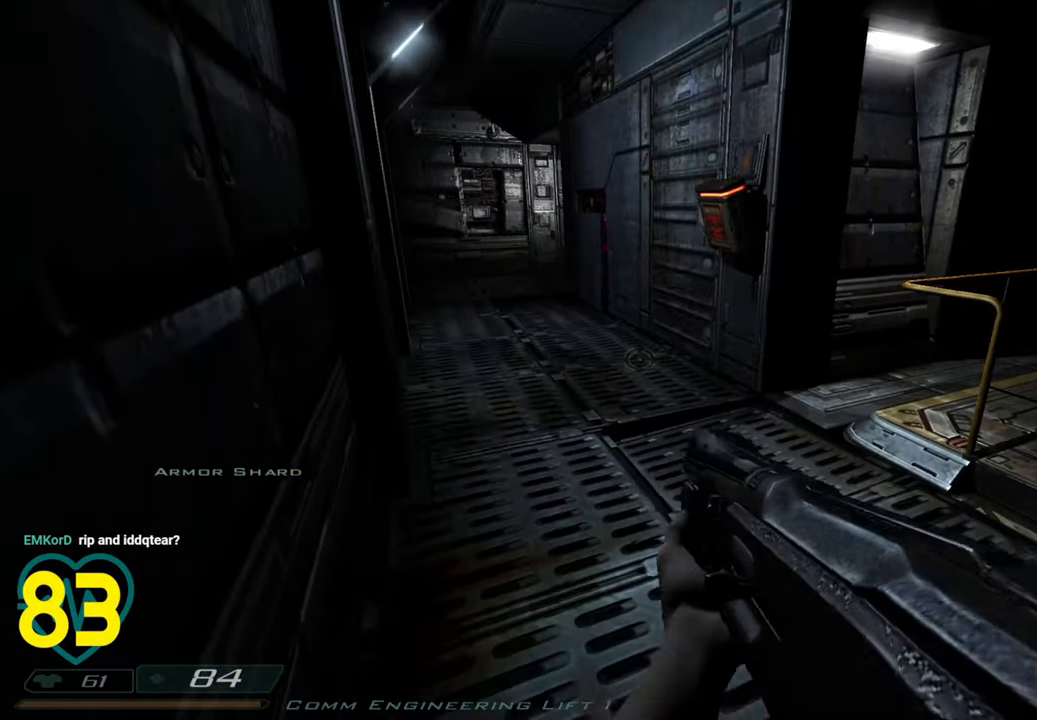
{"keys": ["a", "shift"], "mouse": [], "mouse_move": "up-right", "events": [[17, "d", "down"], [150, "s", "up"], [383, "a", "down"], [383, "d", "up"]]}
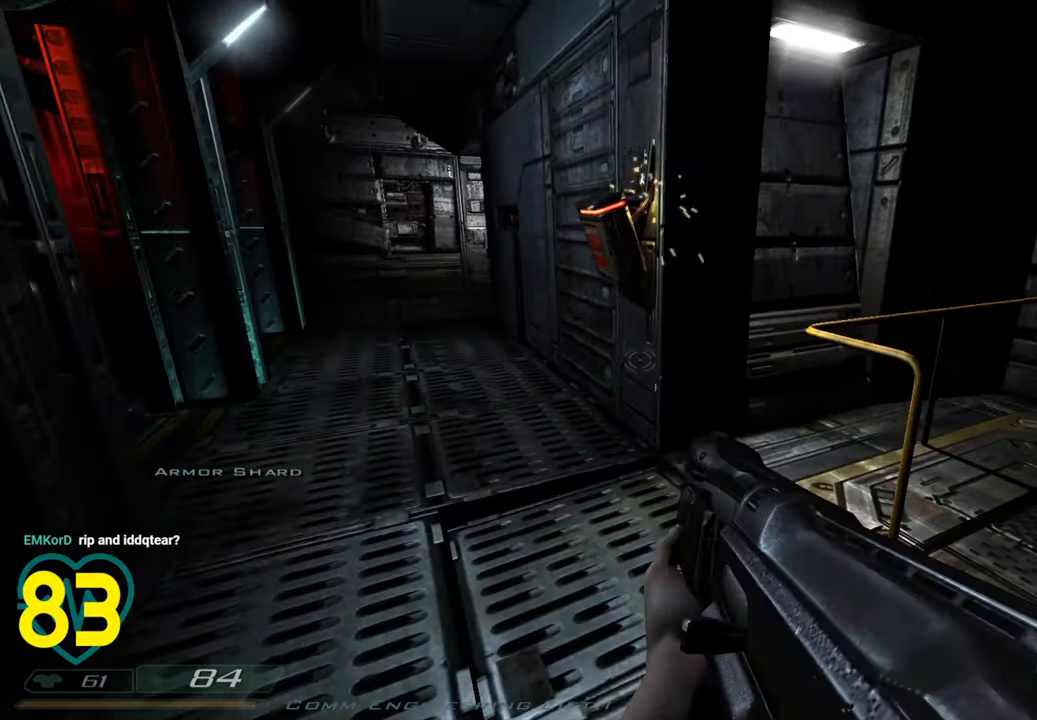
{"keys": [], "mouse": [], "mouse_move": "still", "events": [[83, "w", "down"], [250, "a", "up"], [300, "shift", "up"], [300, "w", "up"]]}
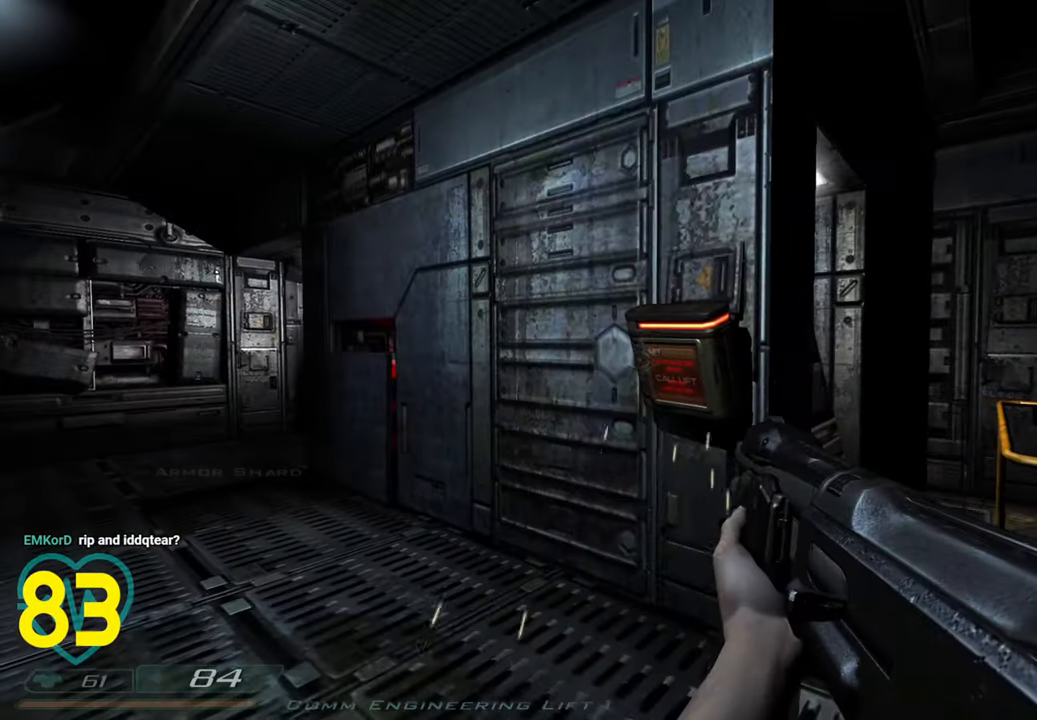
{"keys": ["a", "s"], "mouse": [], "mouse_move": "up-right", "events": [[183, "d", "down"], [283, "a", "down"], [333, "d", "up"], [417, "s", "down"]]}
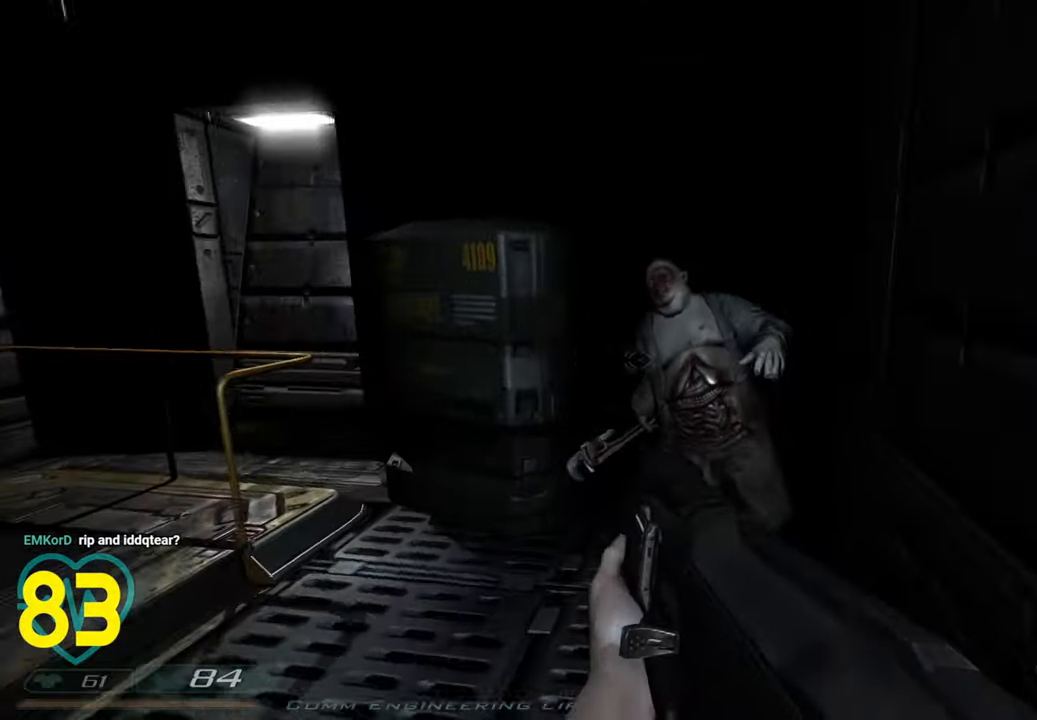
{"keys": ["s", "shift"], "mouse": [], "mouse_move": "right", "events": [[50, "a", "up"], [50, "s", "up"], [100, "shift", "down"], [200, "shift", "up"], [250, "w", "down"], [383, "shift", "down"], [383, "w", "up"], [483, "s", "down"]]}
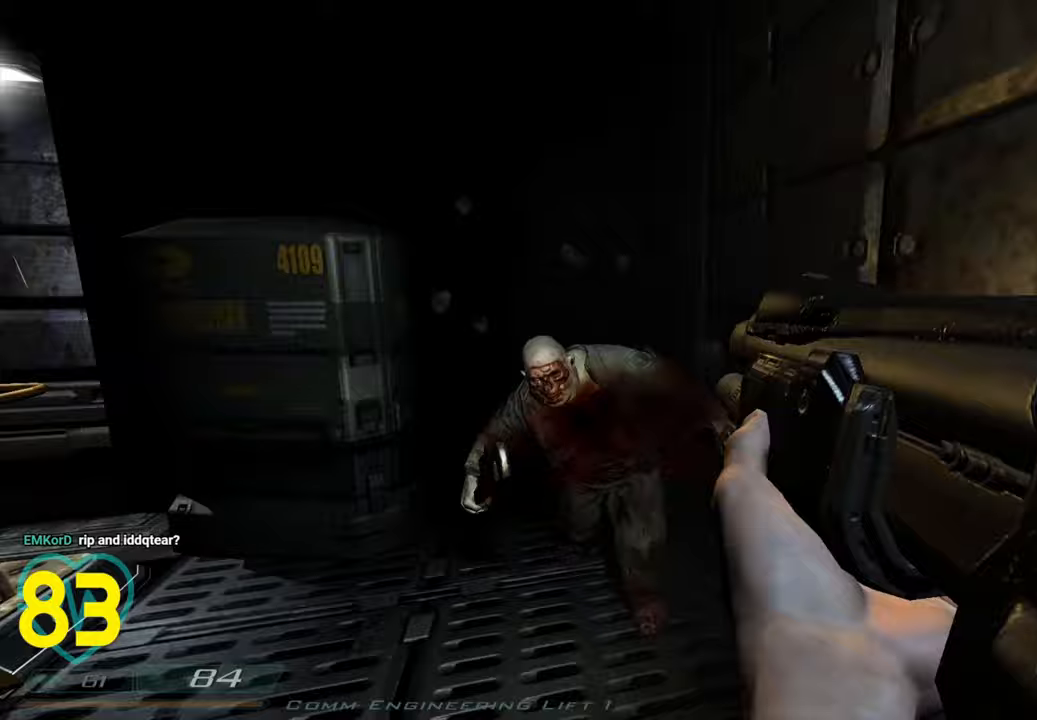
{"keys": [], "mouse": [], "mouse_move": "left", "events": [[217, "shift", "up"], [267, "s", "up"]]}
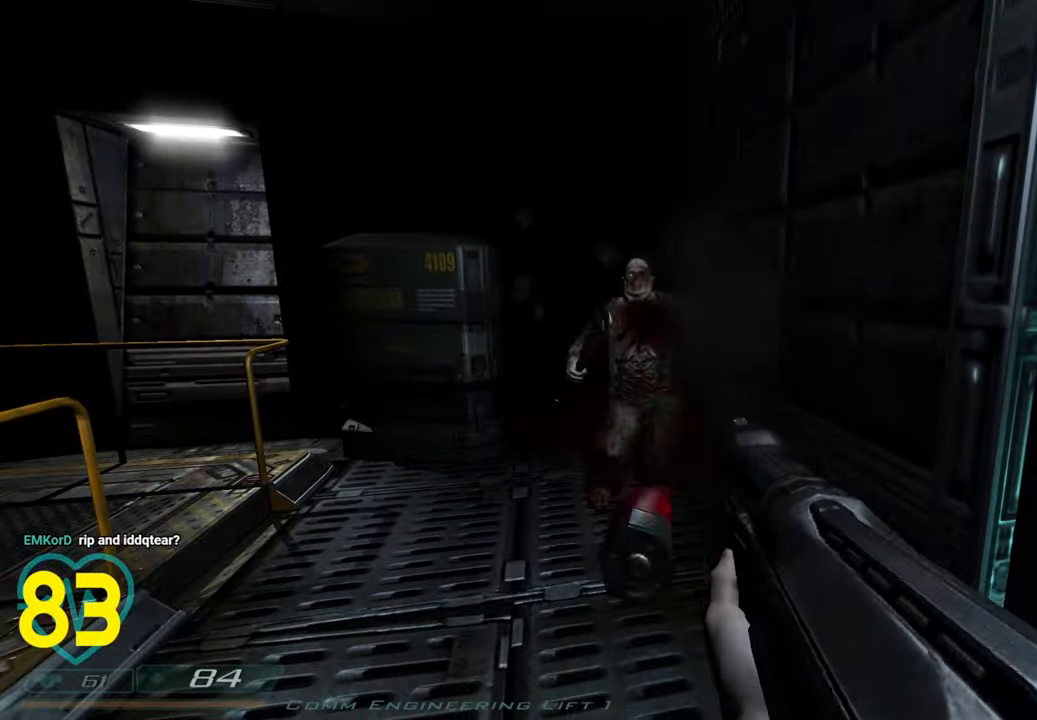
{"keys": ["w"], "mouse": [], "mouse_move": "down-left", "events": [[183, "w", "down"]]}
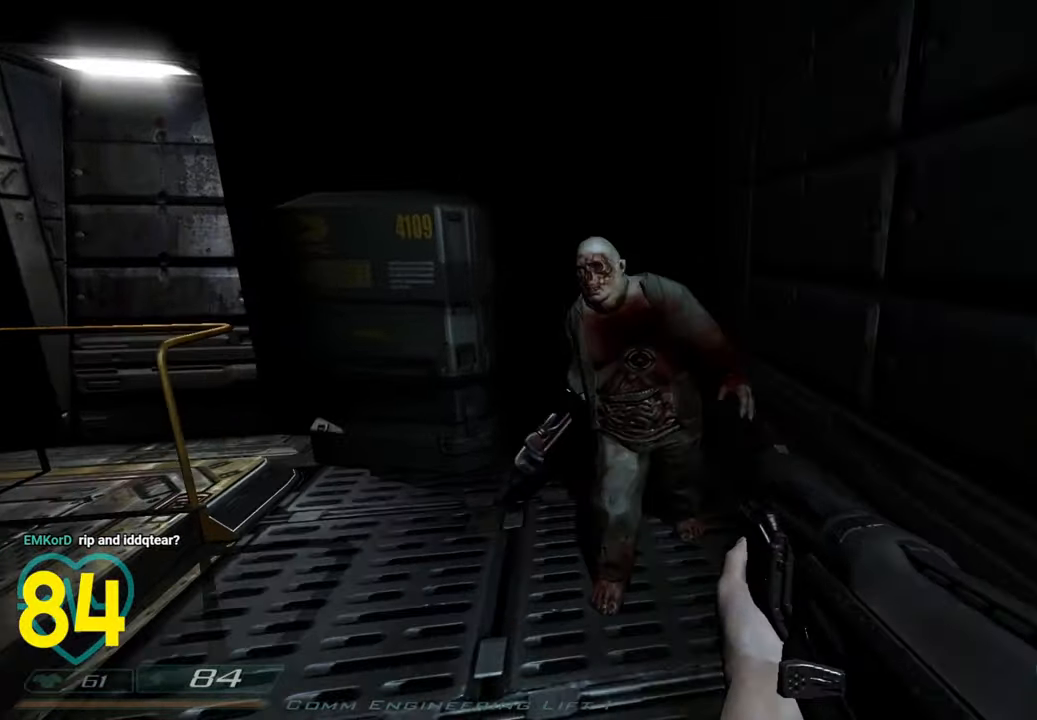
{"keys": ["a", "shift"], "mouse": [], "mouse_move": "still", "events": [[17, "shift", "down"], [17, "w", "up"], [100, "s", "down"], [150, "s", "up"], [200, "a", "down"]]}
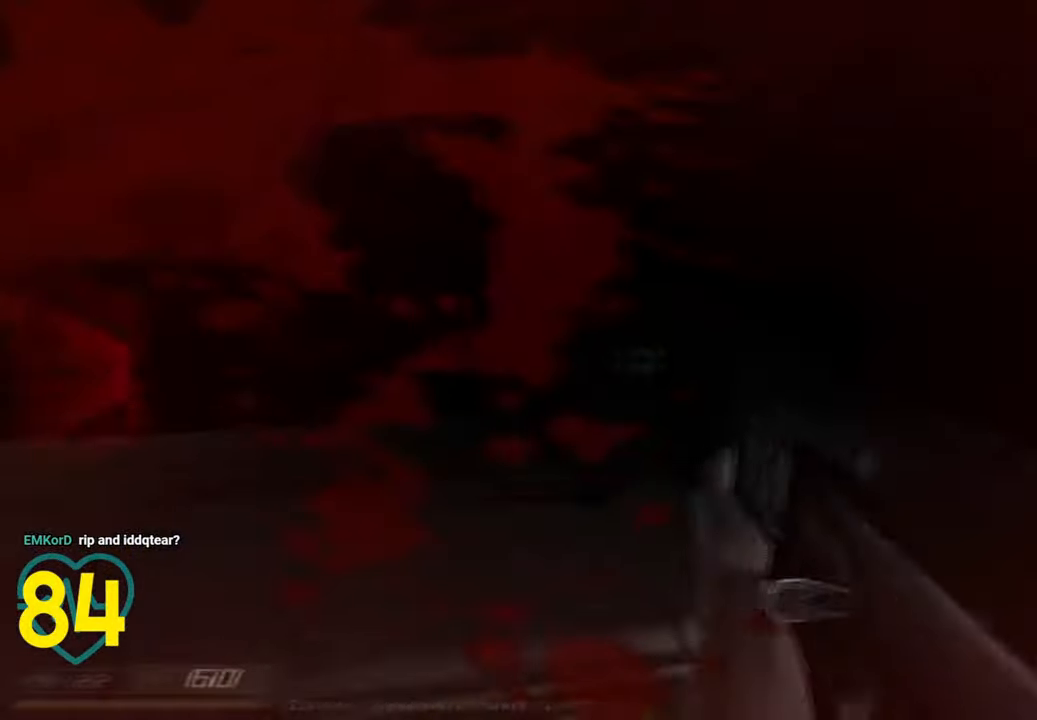
{"keys": ["a", "shift"], "mouse": [], "mouse_move": "right", "events": [[33, "w", "down"], [67, "shift", "up"], [267, "shift", "down"], [267, "w", "up"], [350, "w", "down"], [500, "w", "up"]]}
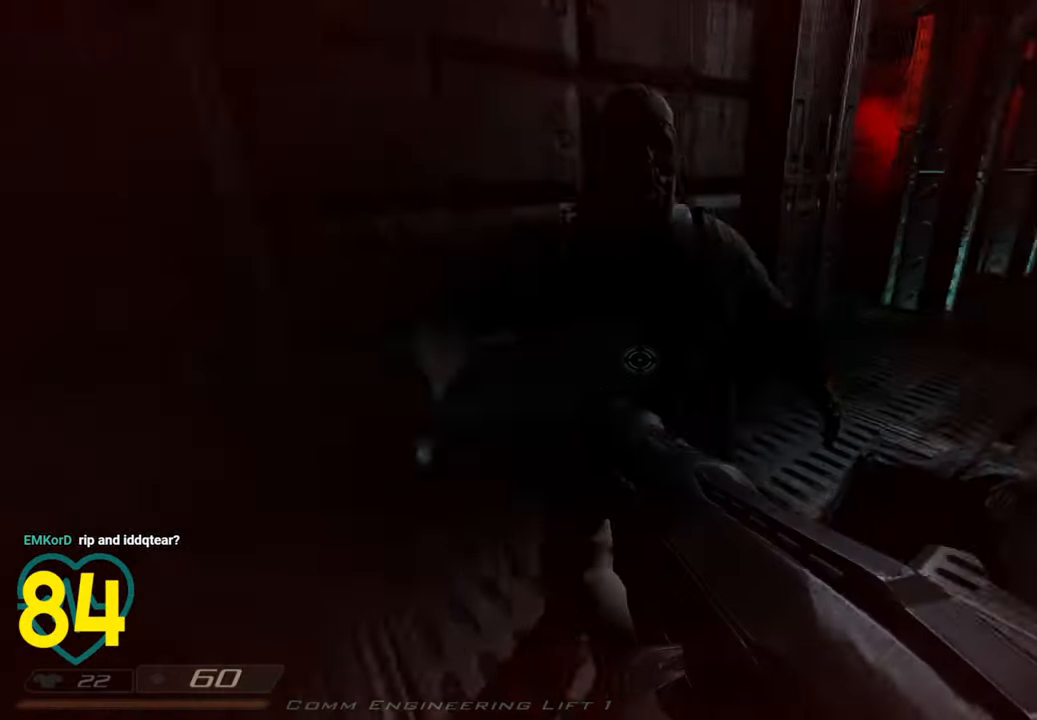
{"keys": ["d", "shift"], "mouse": [], "mouse_move": "right", "events": [[83, "a", "up"], [83, "d", "down"], [83, "shift", "up"], [183, "d", "up"], [283, "s", "down"], [333, "d", "down"], [367, "s", "up"], [367, "shift", "down"]]}
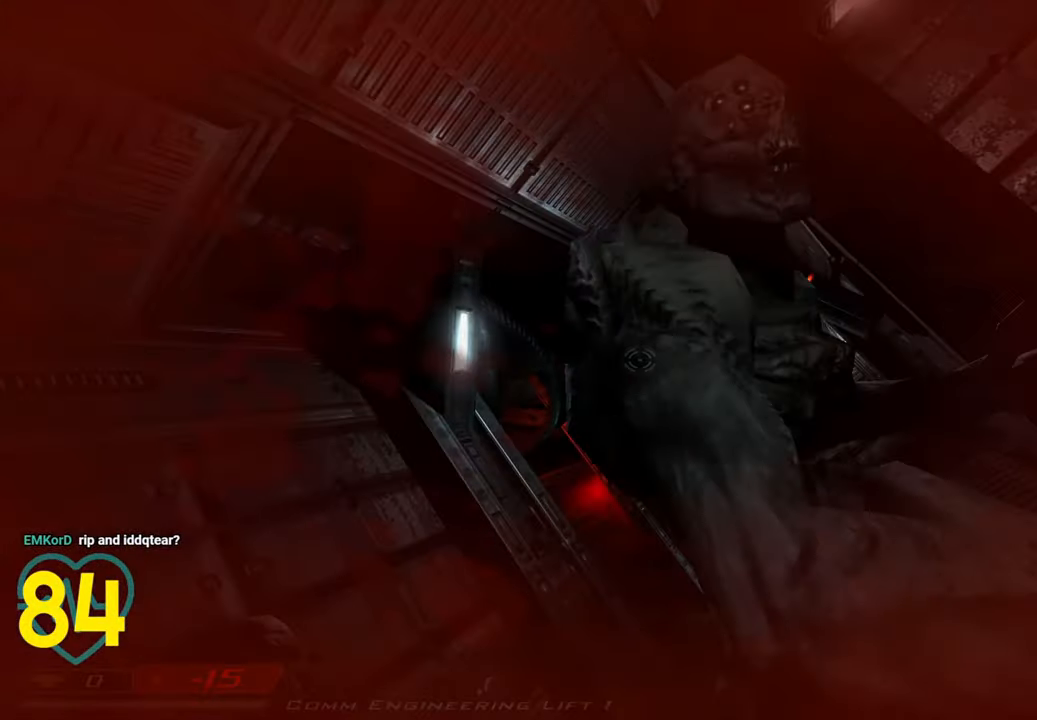
{"keys": [], "mouse": [], "mouse_move": "still", "events": [[150, "shift", "up"], [250, "d", "up"]]}
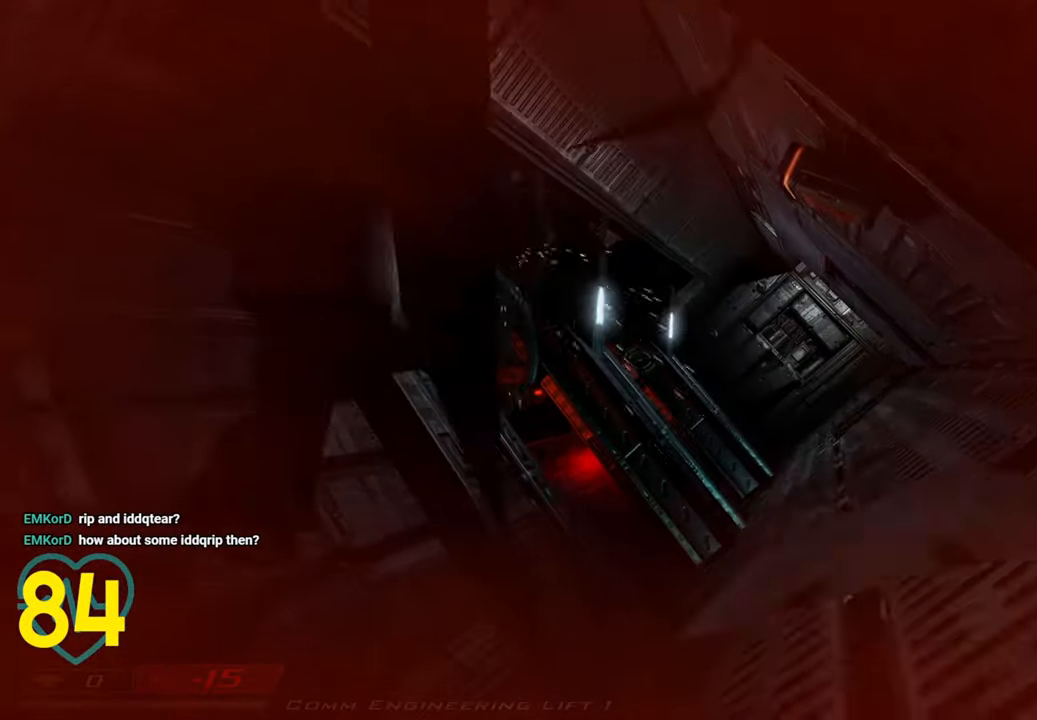
{"keys": [], "mouse": [], "mouse_move": "right", "events": []}
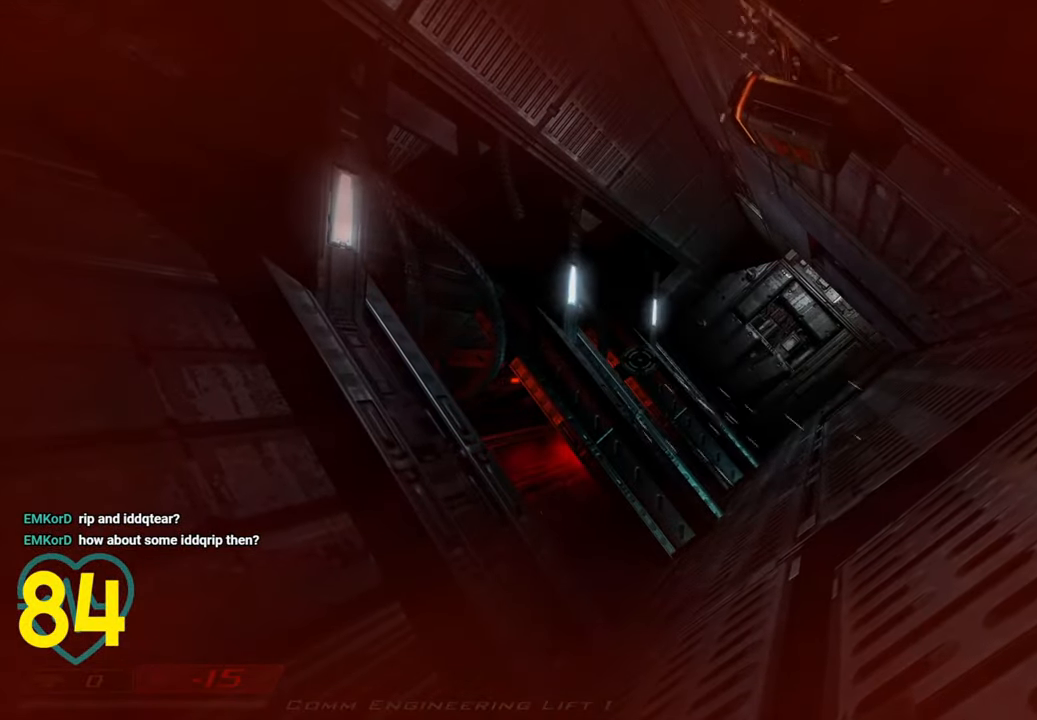
{"keys": [], "mouse": [], "mouse_move": "still", "events": []}
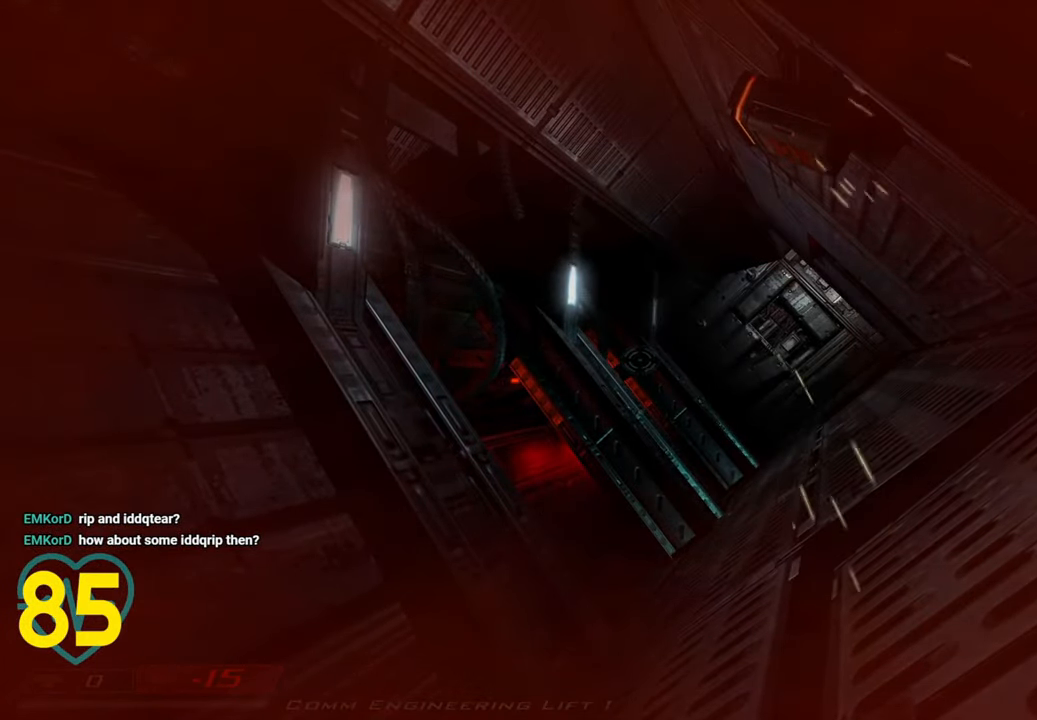
{"keys": [], "mouse": [], "mouse_move": "still", "events": []}
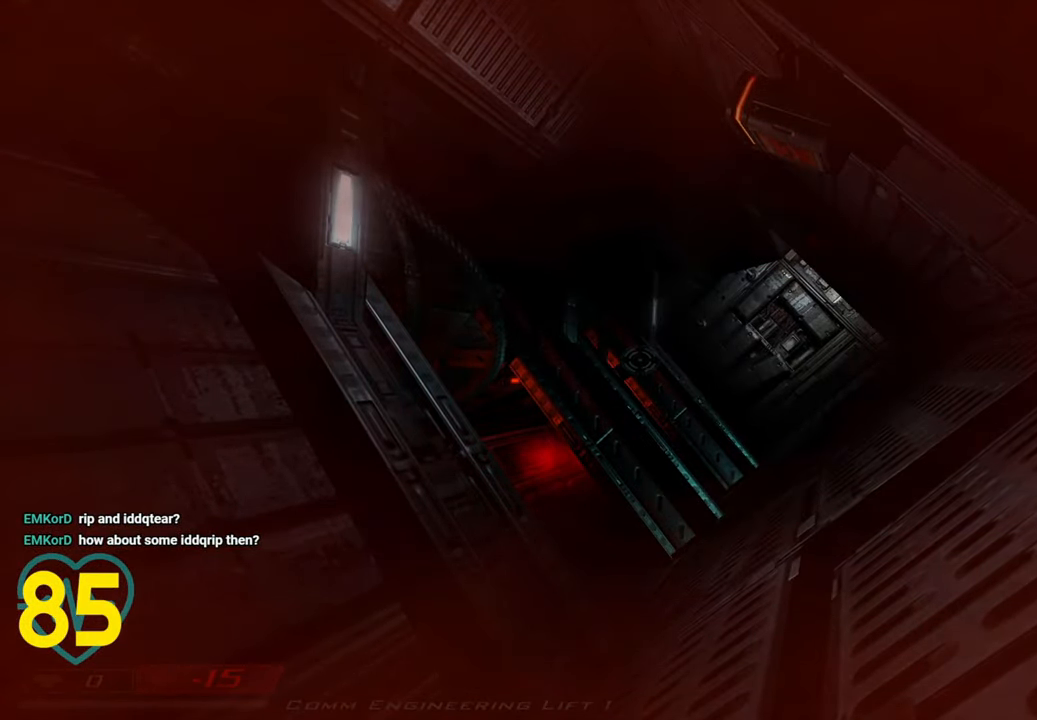
{"keys": [], "mouse": [], "mouse_move": "left", "events": []}
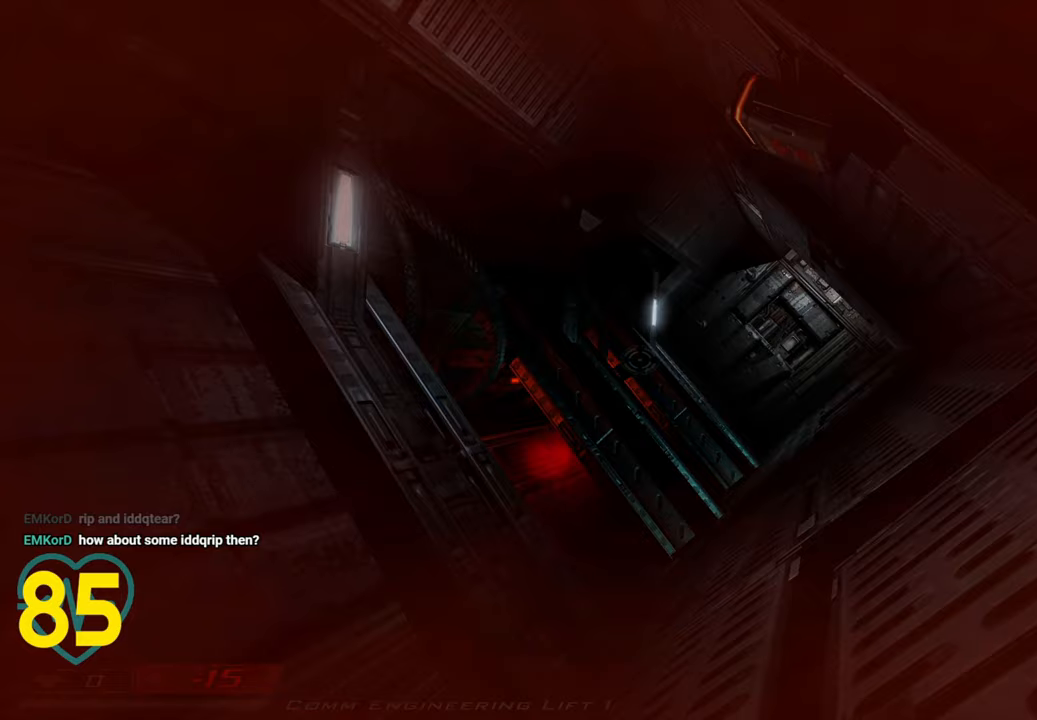
{"keys": [], "mouse": [], "mouse_move": "still", "events": []}